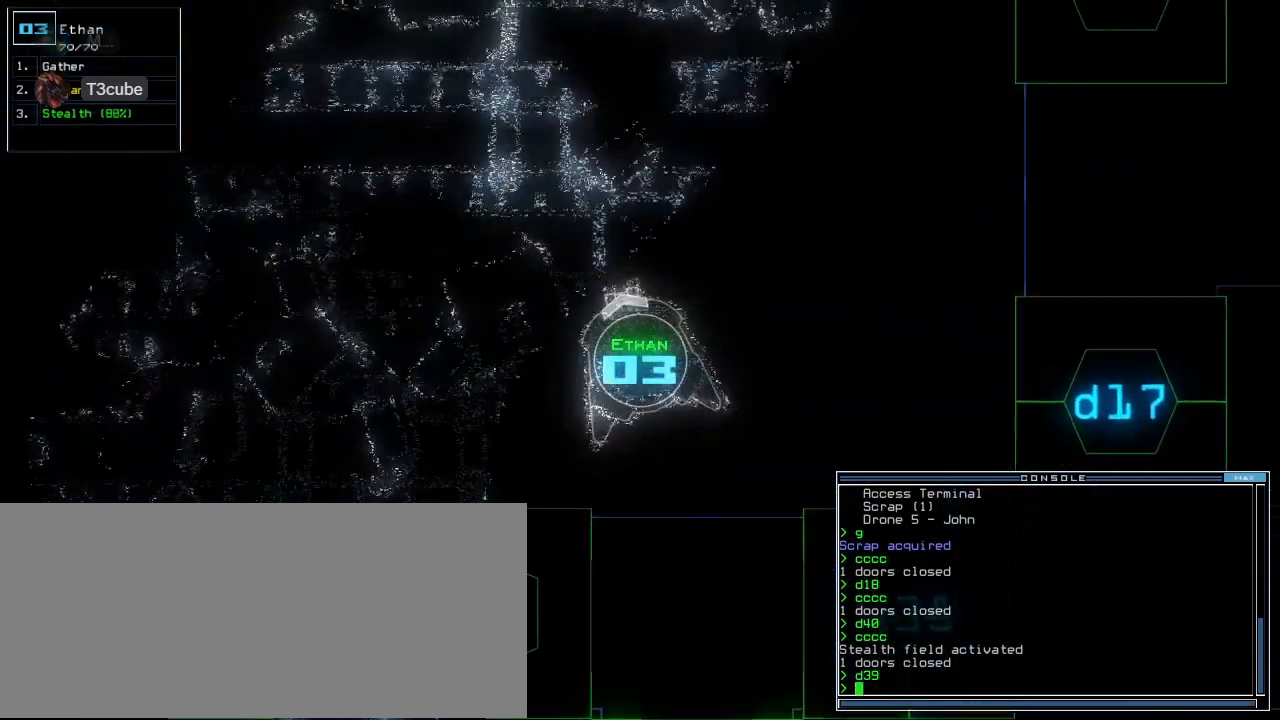
Gameplay with keyboard; each line is a JSON object with the keys held at the frame after it. "events" lists presses ("down") and releases ("up") of ".", "0", "1", "2", "3", "4", "5", "6", "7", "8", "9", "a", "b", "backspace", "c", "caps_lock", "comma", "ctrl_l", "ctrl_r", "d", "down", "e", "equals", "escape", "f", "f8", "g", "h", "i", "j", "k", "l", "left", "m", "minus", "n", "num3", "num9", "o", "p", "q", "quote", "r", "return", "right", "s", "semicolon", "shift_l", "shift_r", "space", "t", "tab", "tilde", "u", "up", "v", "w", "x", "y" and "z" between this image and that frame as [ms after this image, input, new state], when the widget could be followed in between. No other keys are recorded. Mouse input is not recorded. Not read: other_keys.
{"keys": ["up"]}
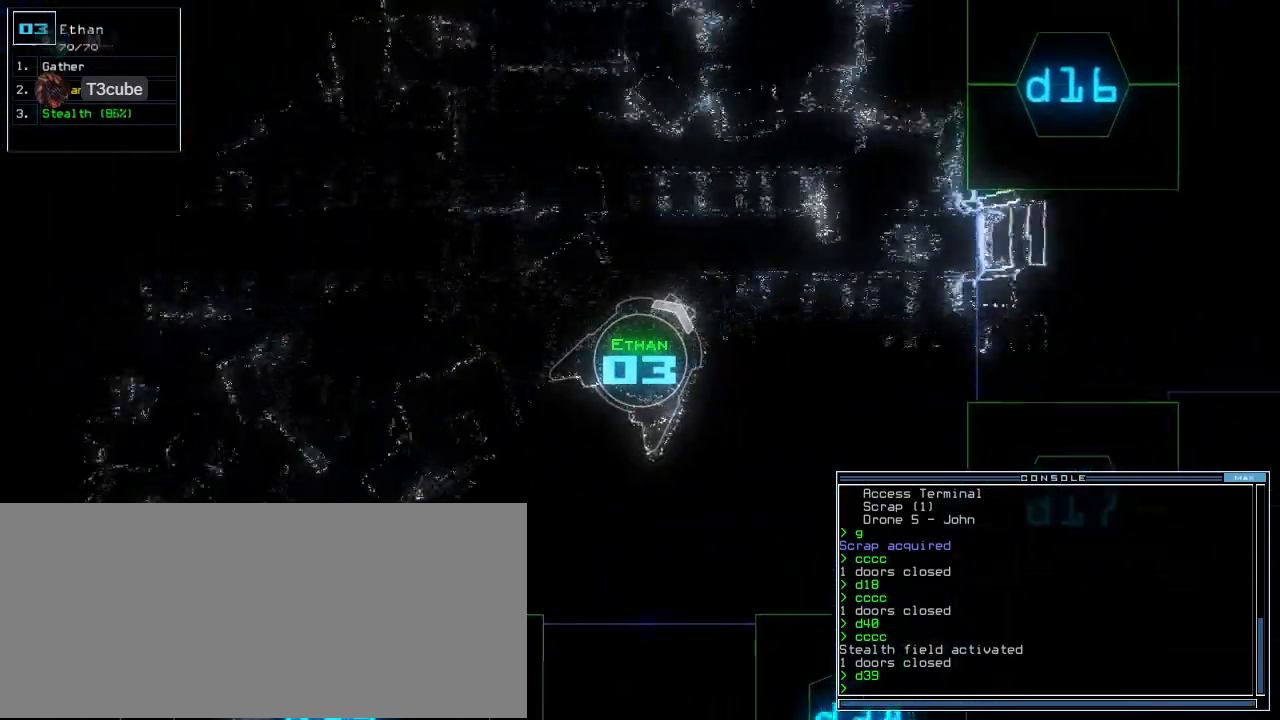
{"keys": ["up"], "events": [[80, "d", "down"], [120, "d", "up"], [300, "1", "down"], [360, "1", "up"]]}
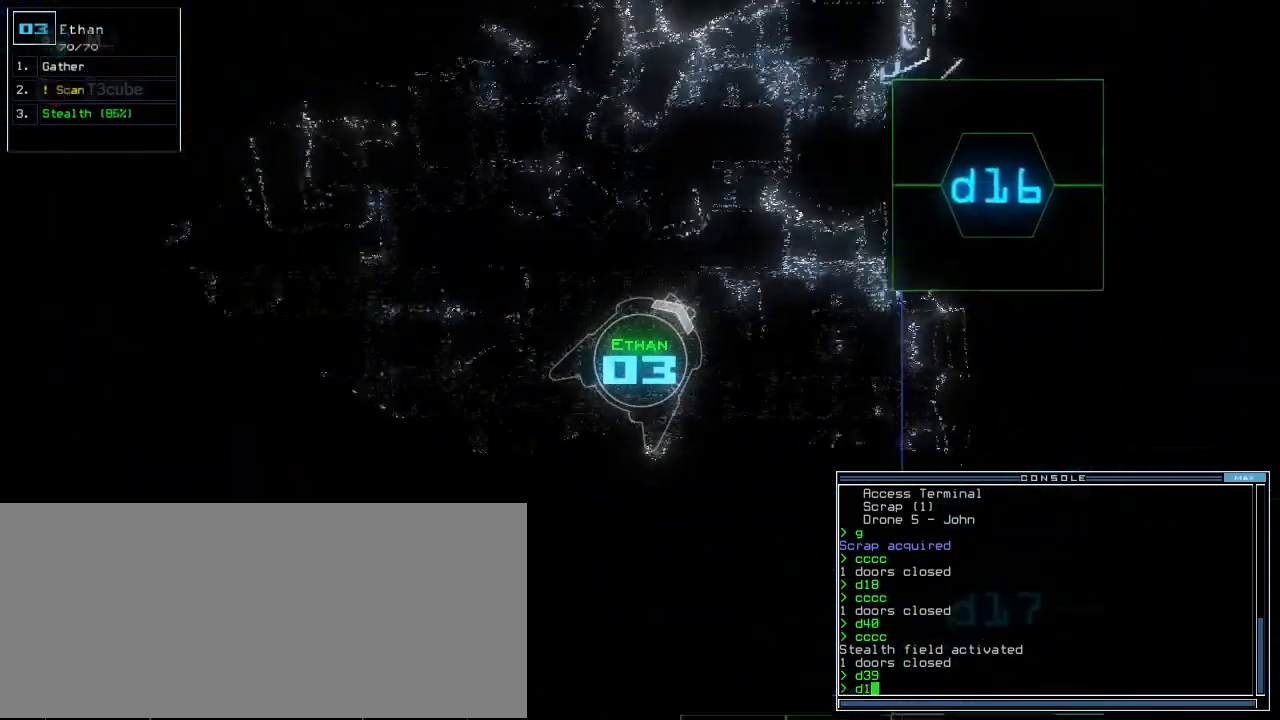
{"keys": ["6", "right", "up"], "events": [[400, "right", "down"], [440, "6", "down"]]}
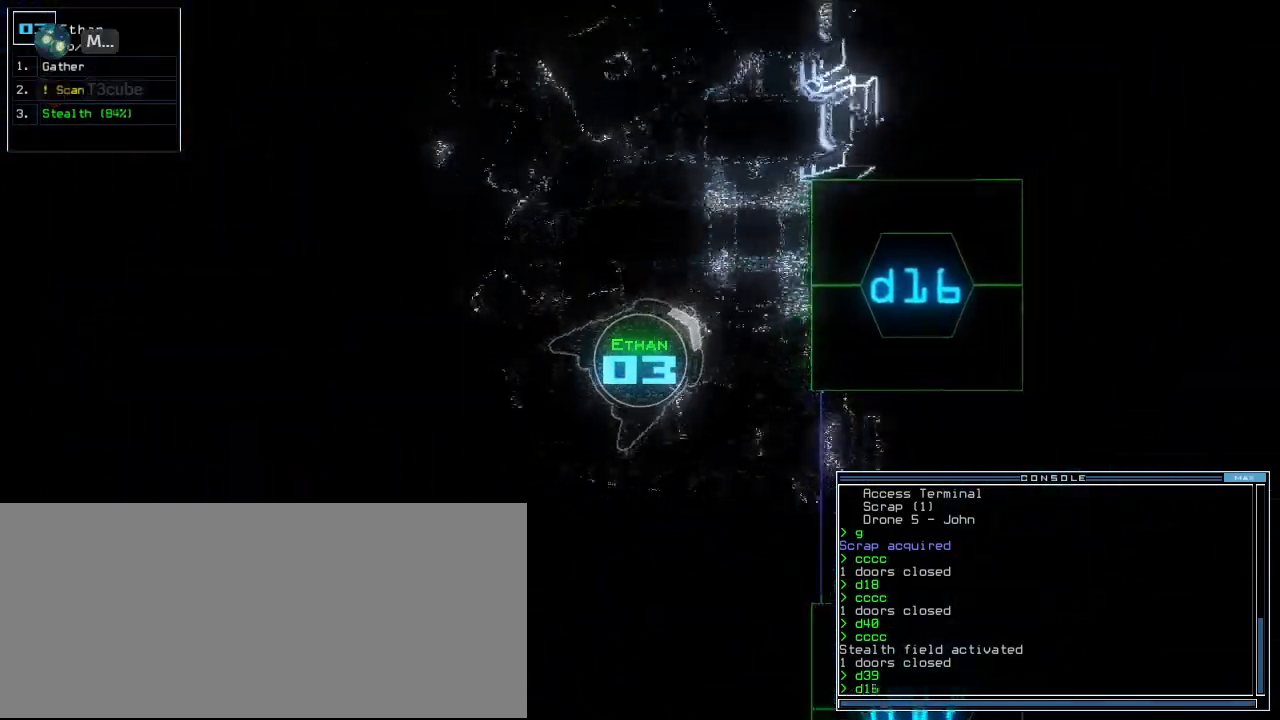
{"keys": ["up"], "events": [[20, "6", "up"], [120, "right", "up"], [280, "return", "down"], [440, "return", "up"]]}
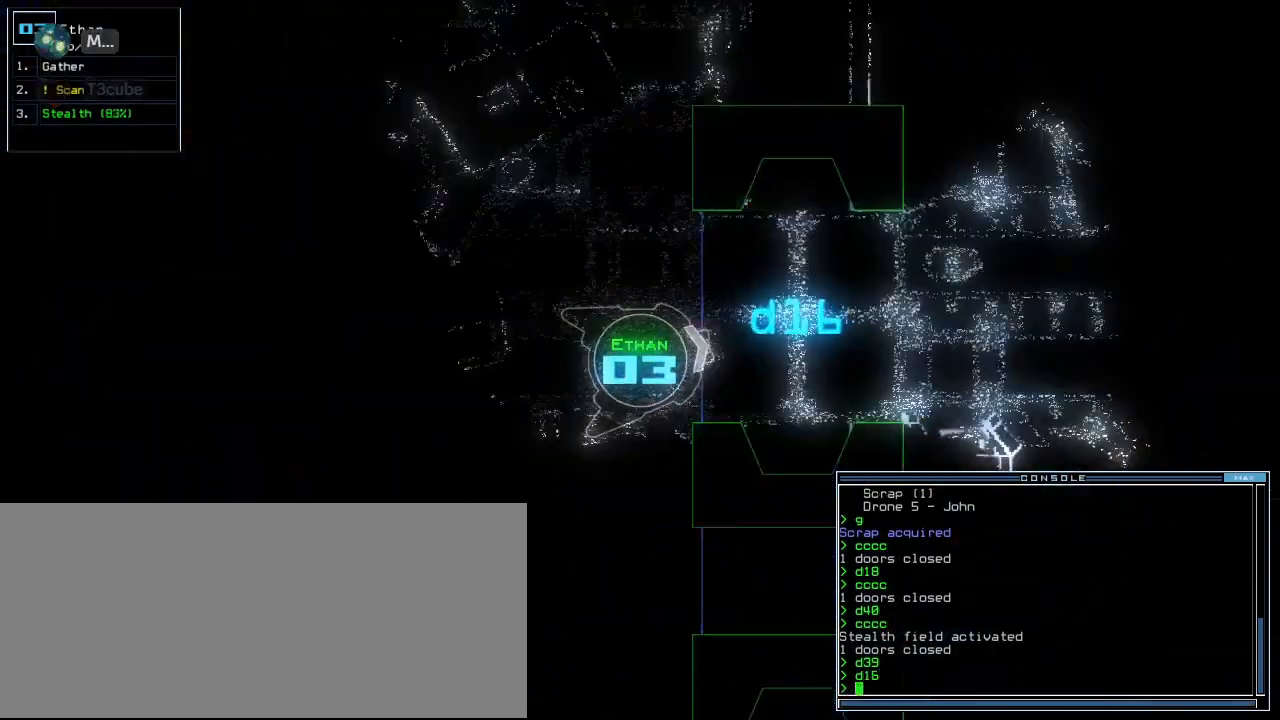
{"keys": ["up"], "events": [[220, "right", "down"], [320, "right", "up"], [340, "d", "down"], [440, "d", "up"]]}
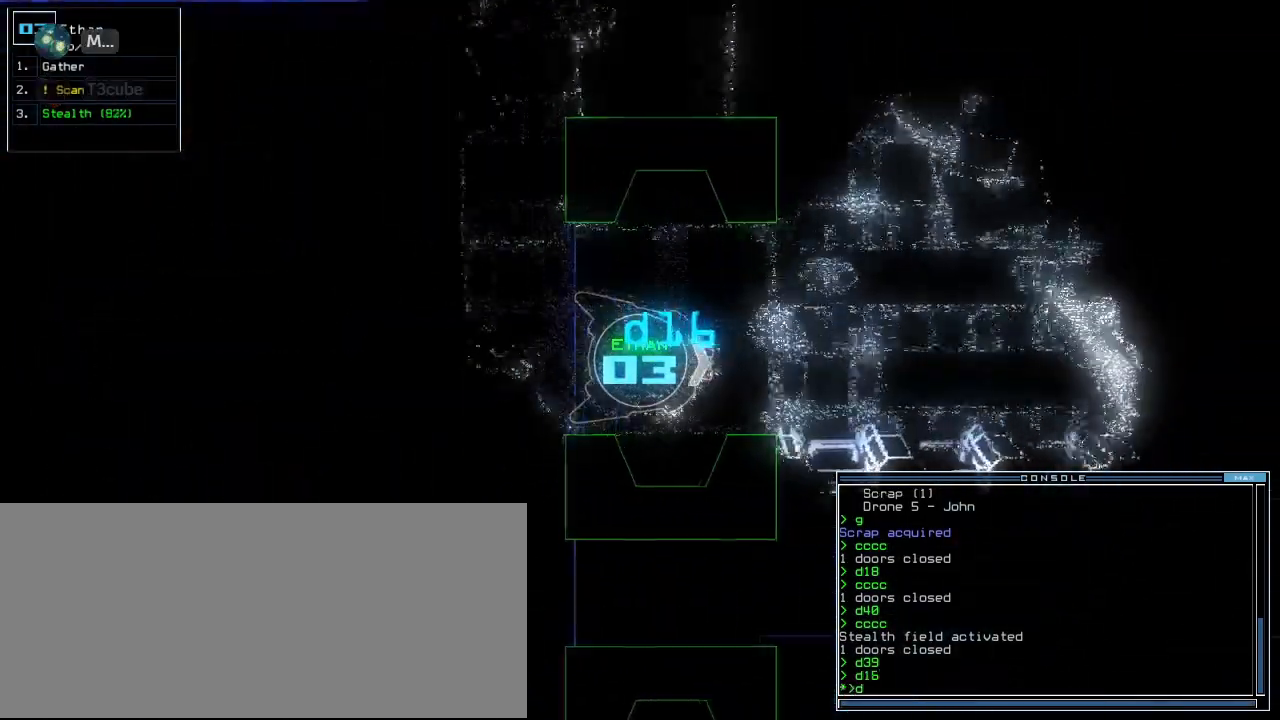
{"keys": ["up"], "events": [[120, "1", "down"], [220, "1", "up"], [220, "left", "down"], [300, "left", "up"]]}
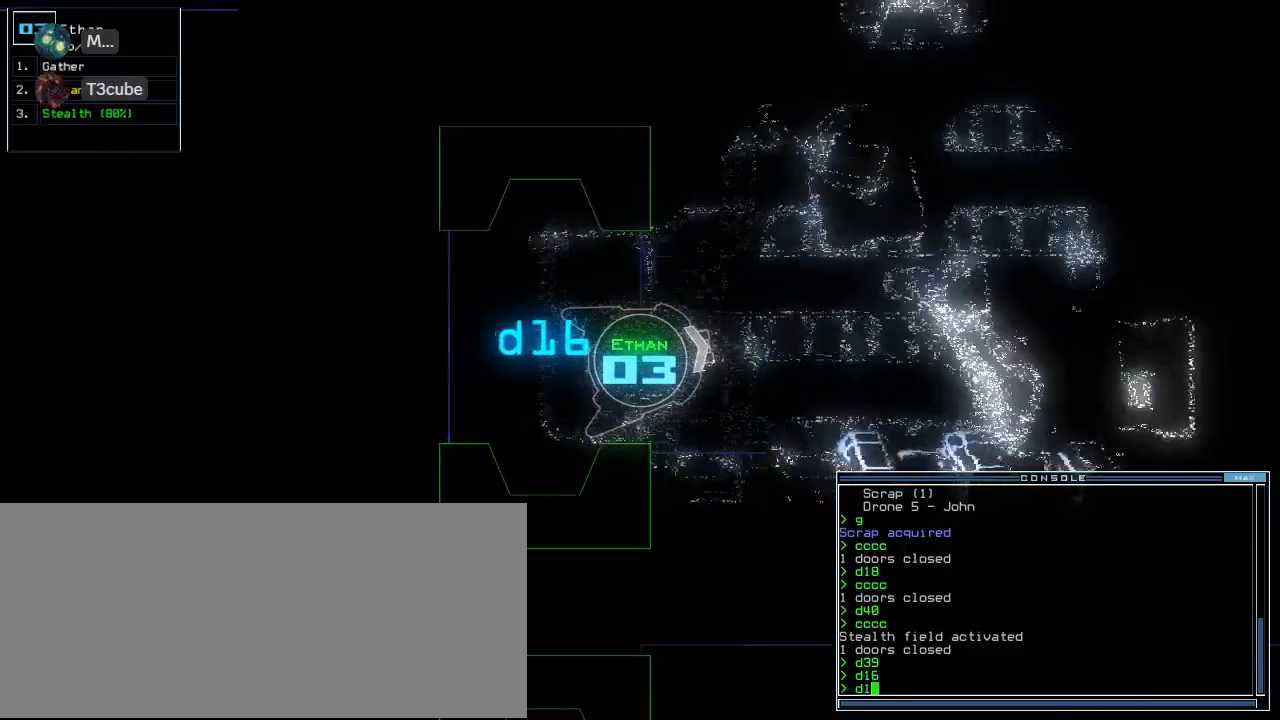
{"keys": ["up"], "events": [[340, "6", "down"], [420, "6", "up"]]}
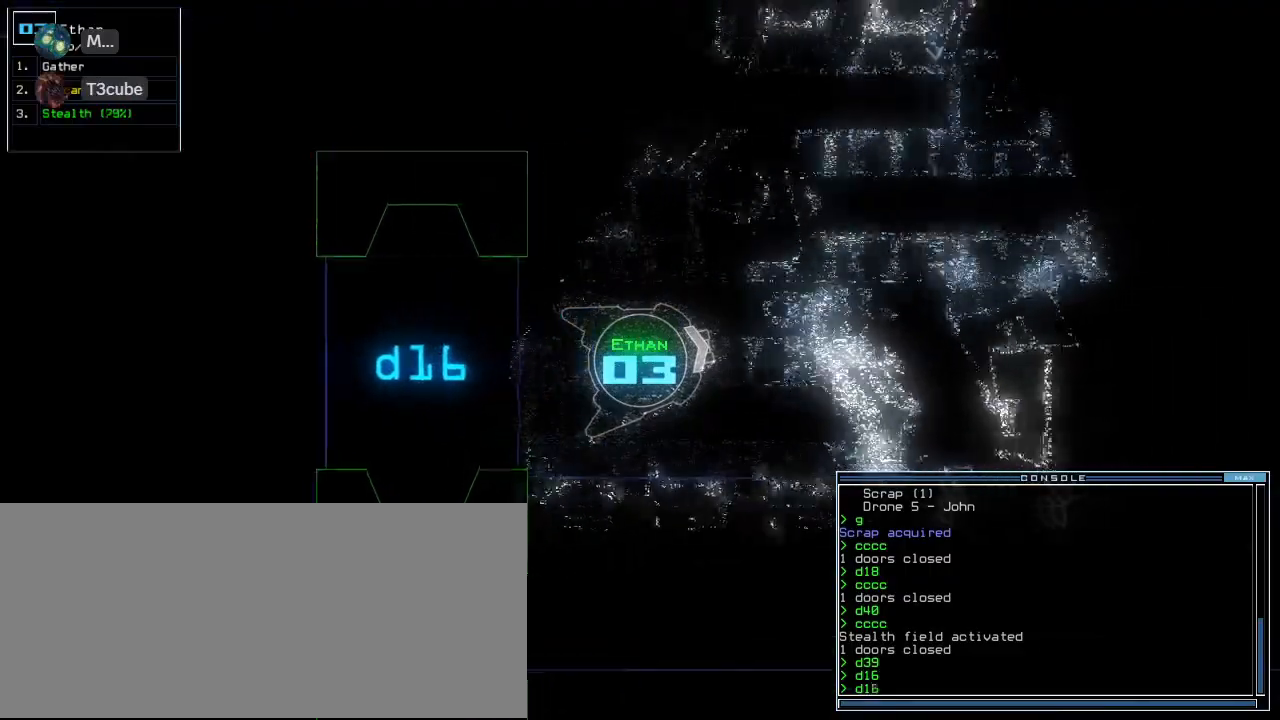
{"keys": ["up"], "events": [[120, "return", "down"], [240, "return", "up"], [320, "left", "down"], [480, "left", "up"]]}
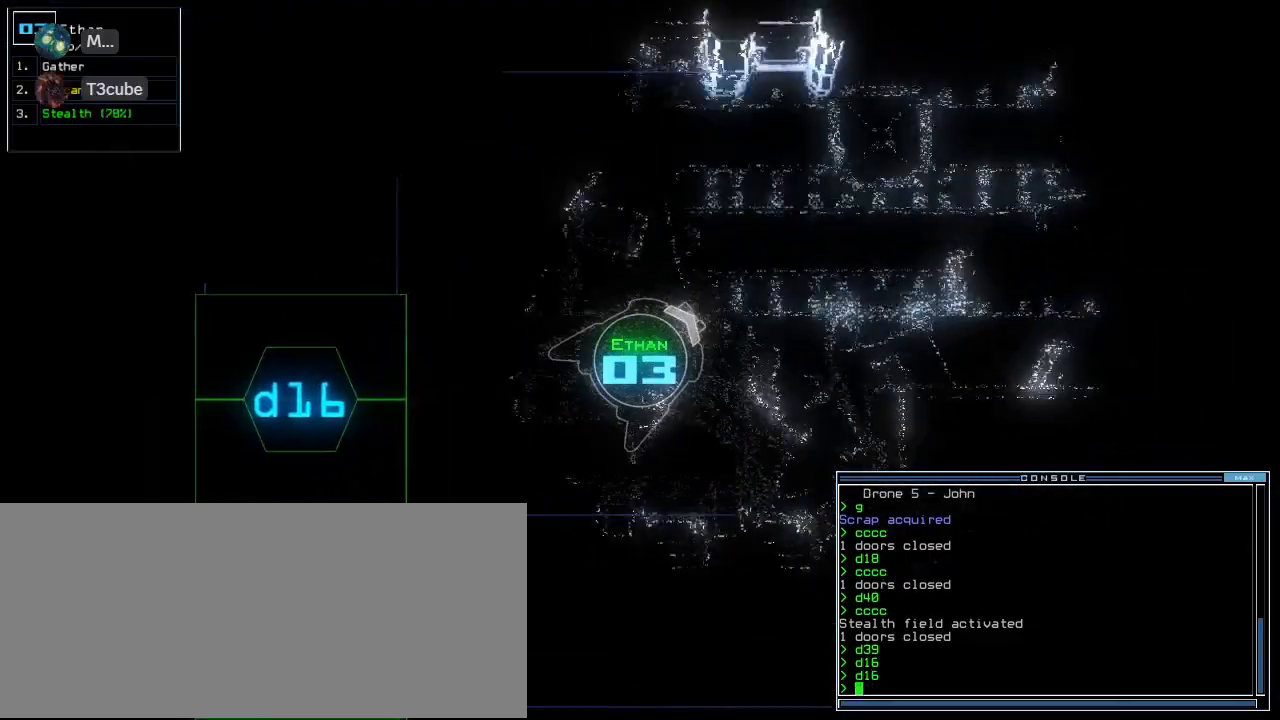
{"keys": ["up"], "events": [[180, "right", "down"], [280, "right", "up"], [420, "right", "down"], [500, "right", "up"]]}
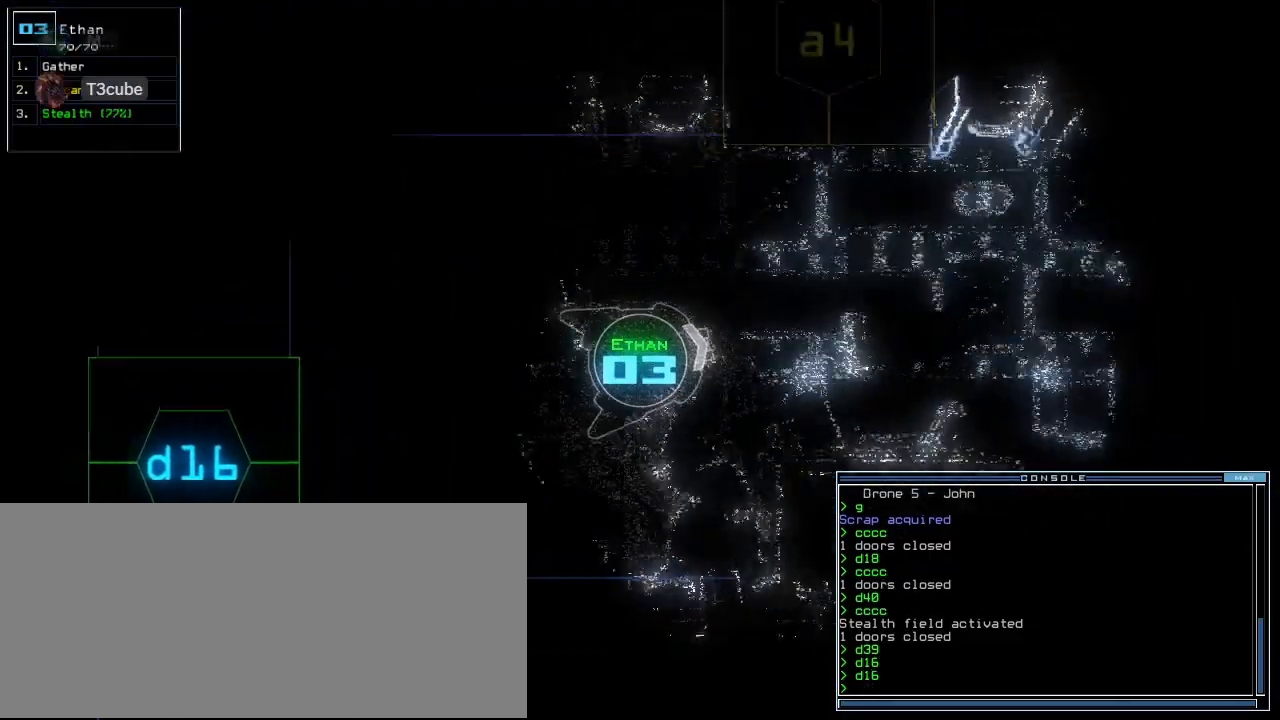
{"keys": ["up"], "events": [[420, "right", "down"], [500, "right", "up"]]}
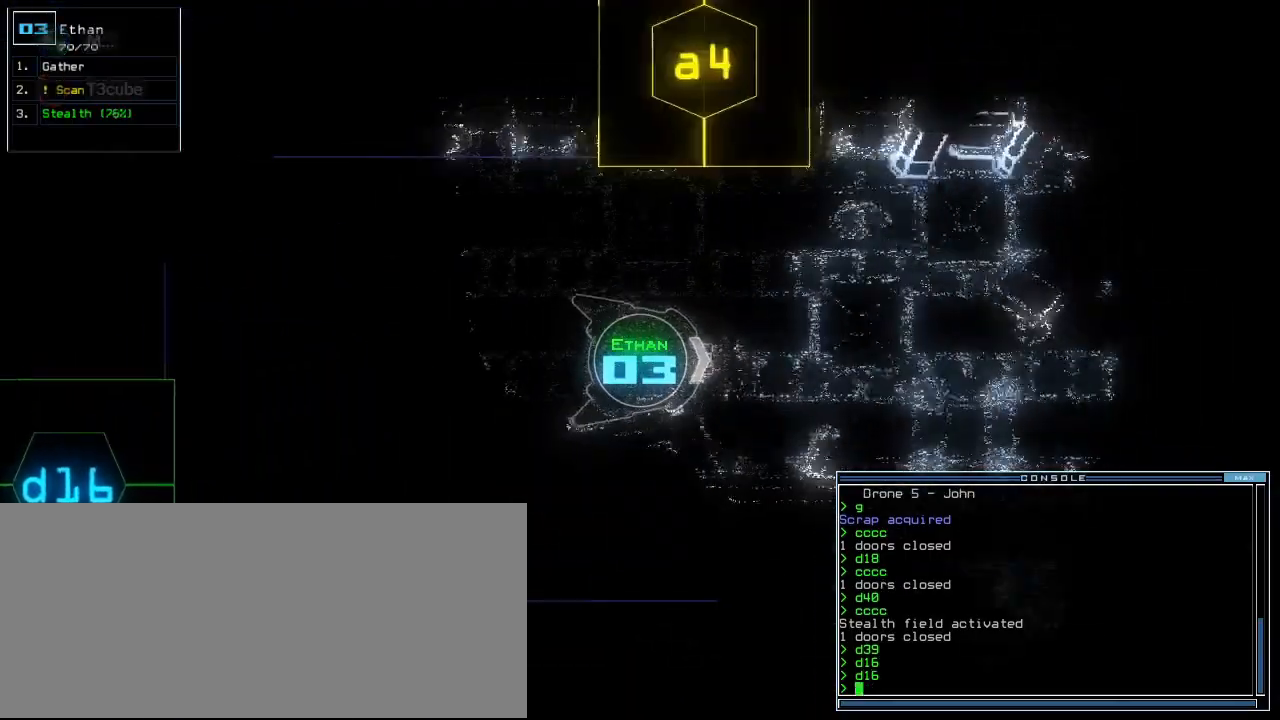
{"keys": ["up"], "events": []}
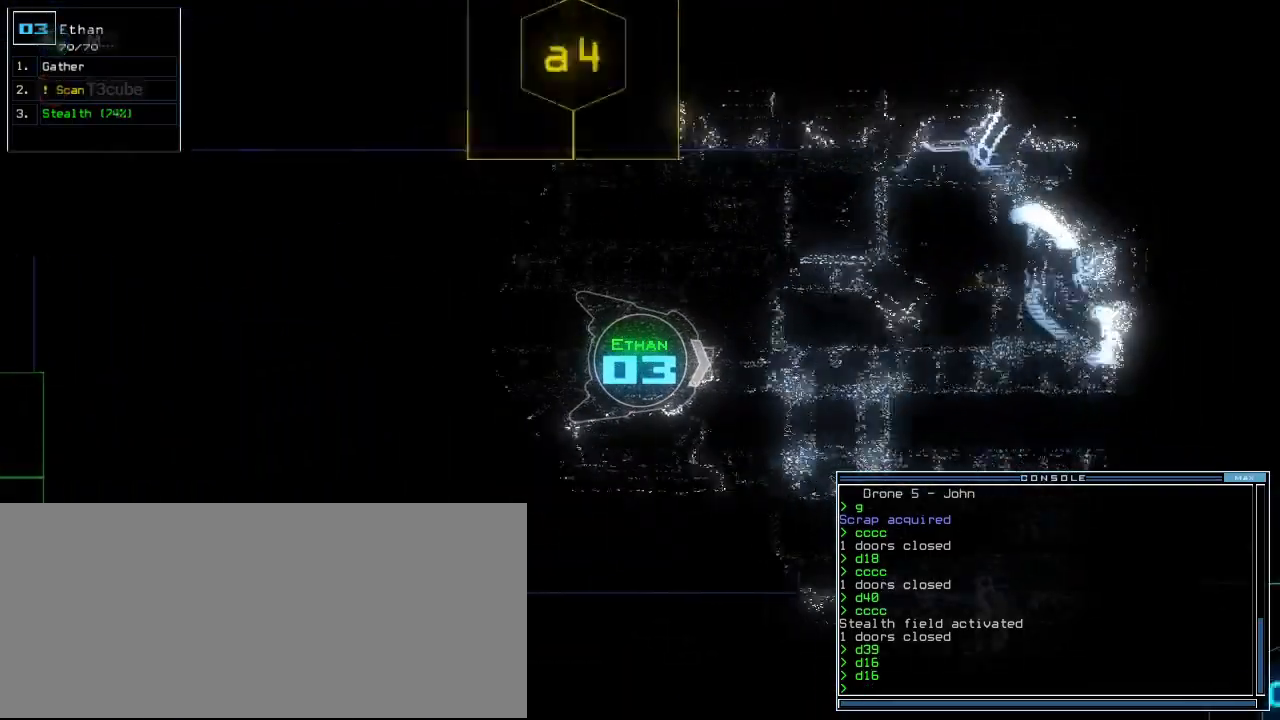
{"keys": ["up"], "events": []}
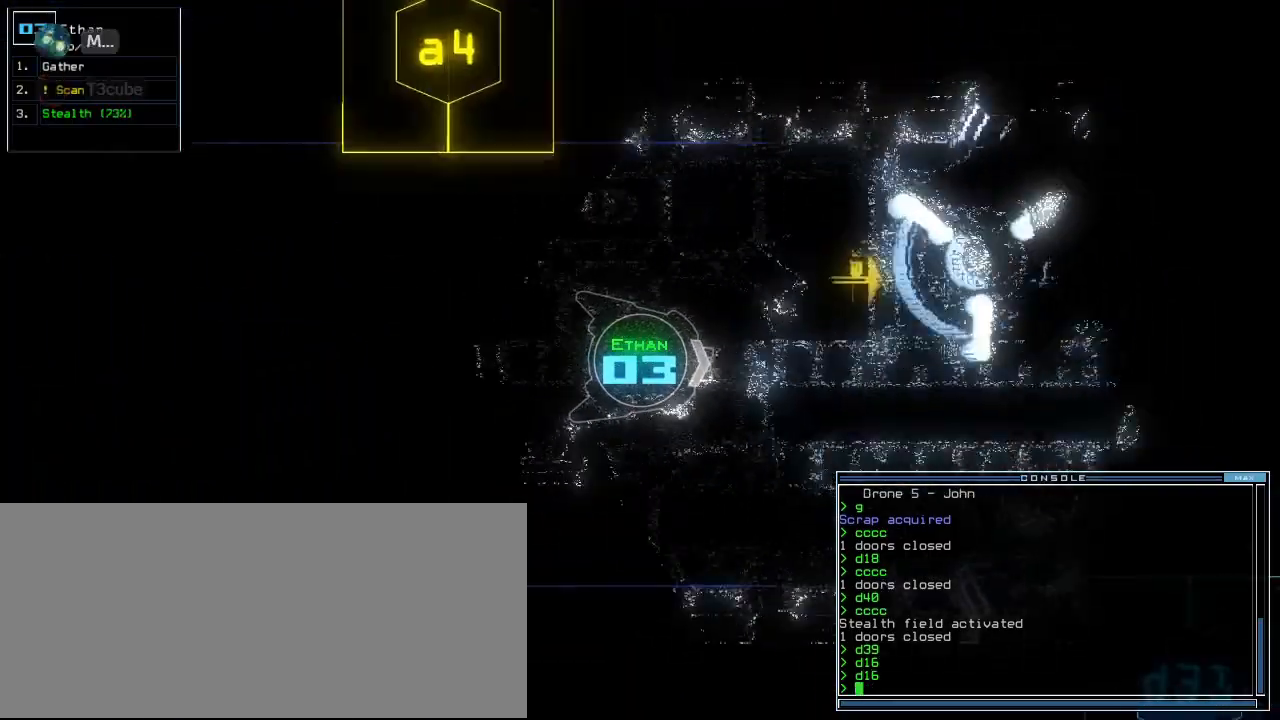
{"keys": ["up"], "events": [[160, "left", "down"], [260, "left", "up"], [360, "right", "down"], [500, "right", "up"]]}
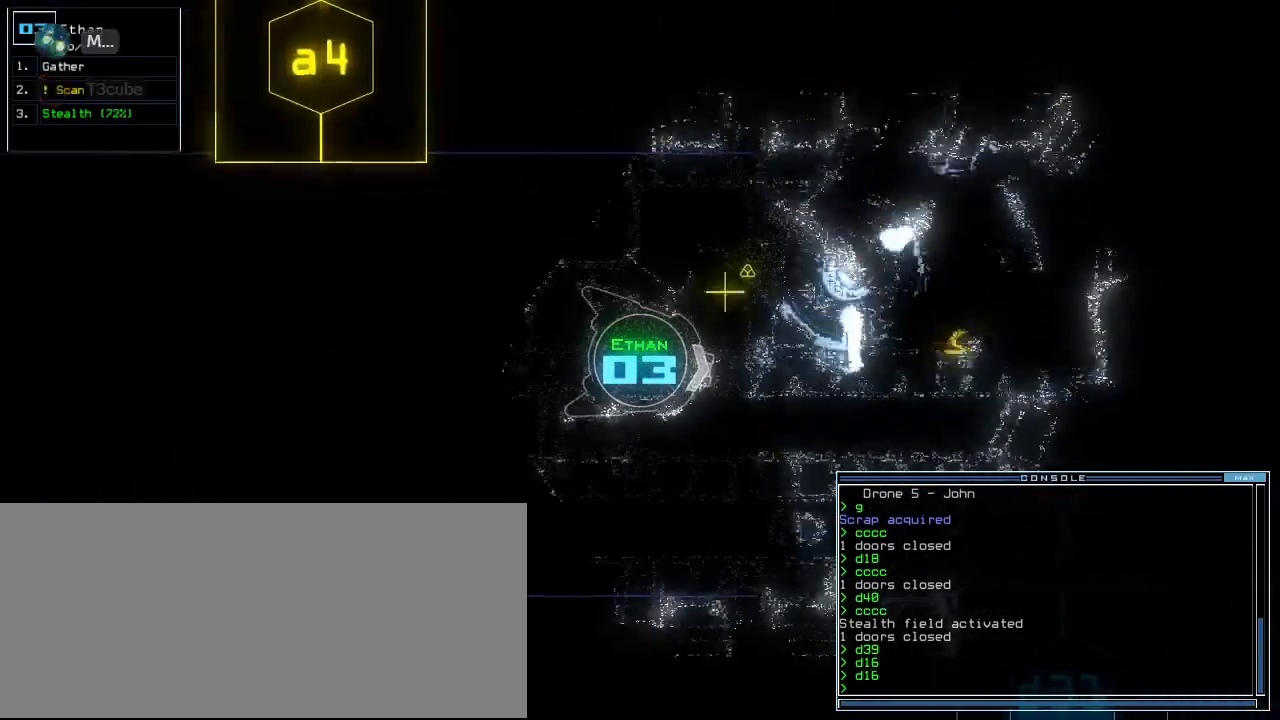
{"keys": ["up"], "events": []}
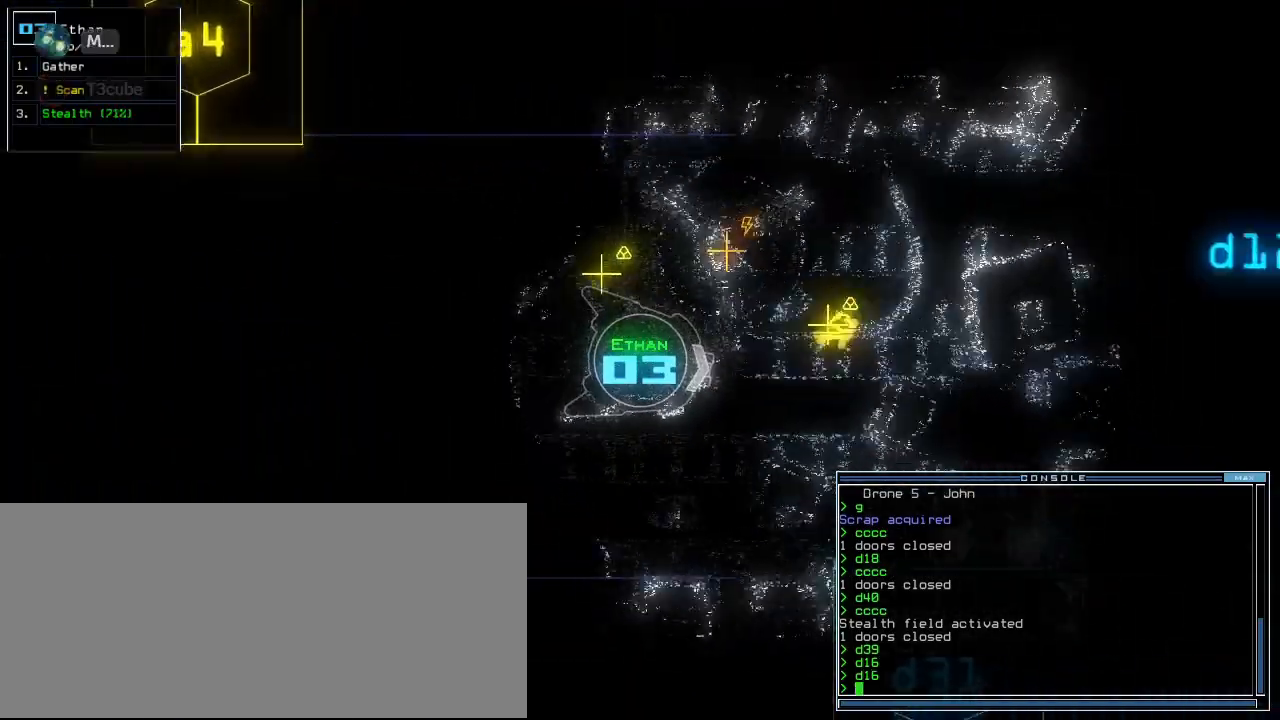
{"keys": ["up"], "events": []}
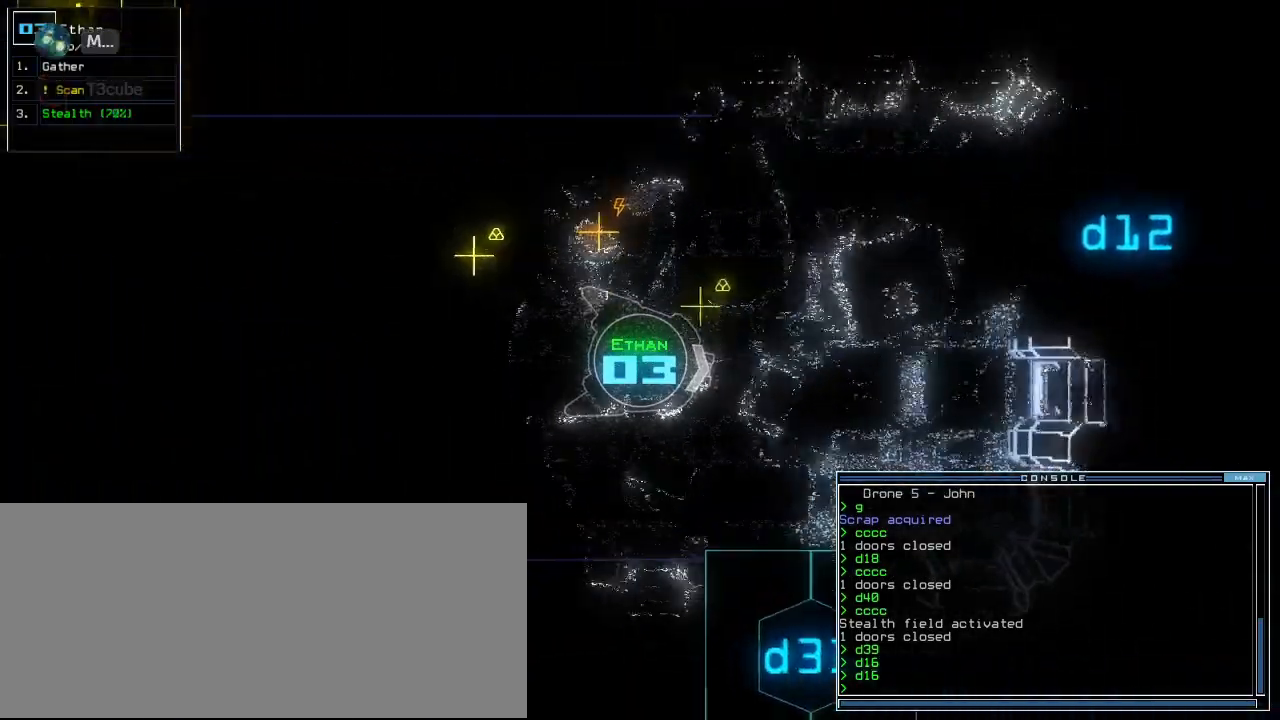
{"keys": ["up"], "events": [[380, "s", "down"], [440, "s", "up"]]}
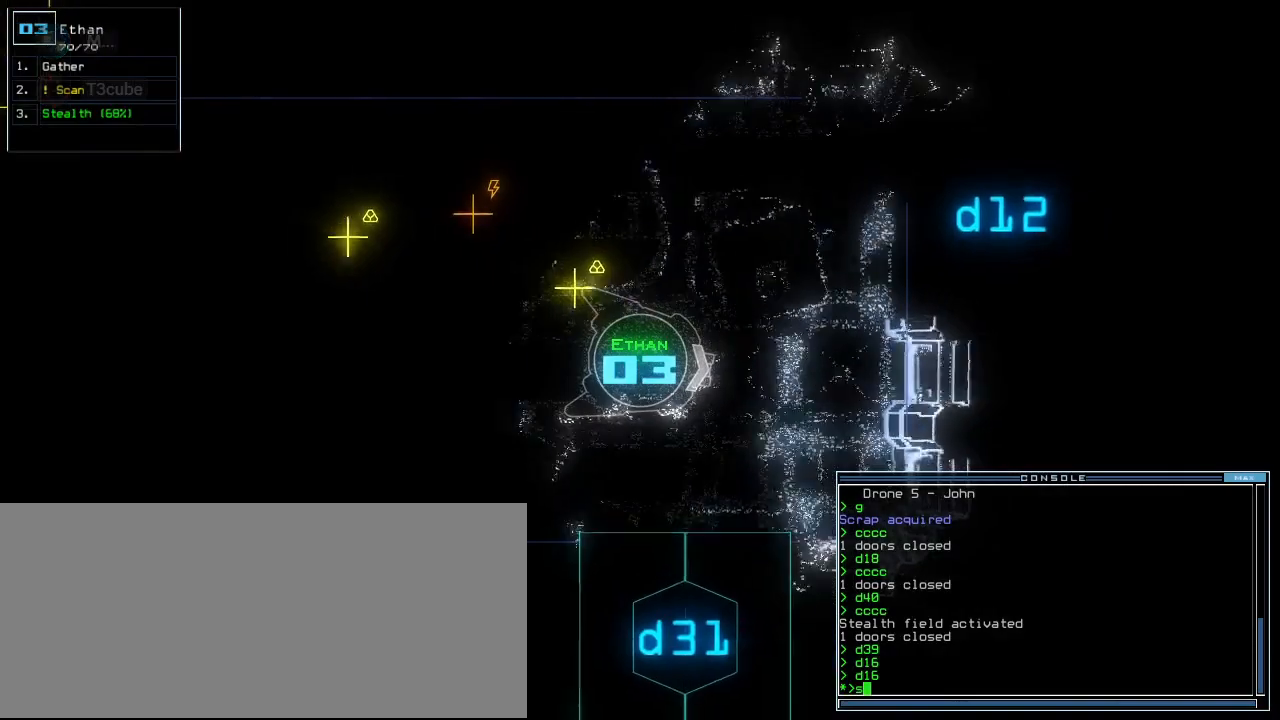
{"keys": ["down"], "events": [[60, "c", "down"], [160, "c", "up"], [200, "return", "down"], [260, "up", "up"], [300, "return", "up"], [360, "down", "down"]]}
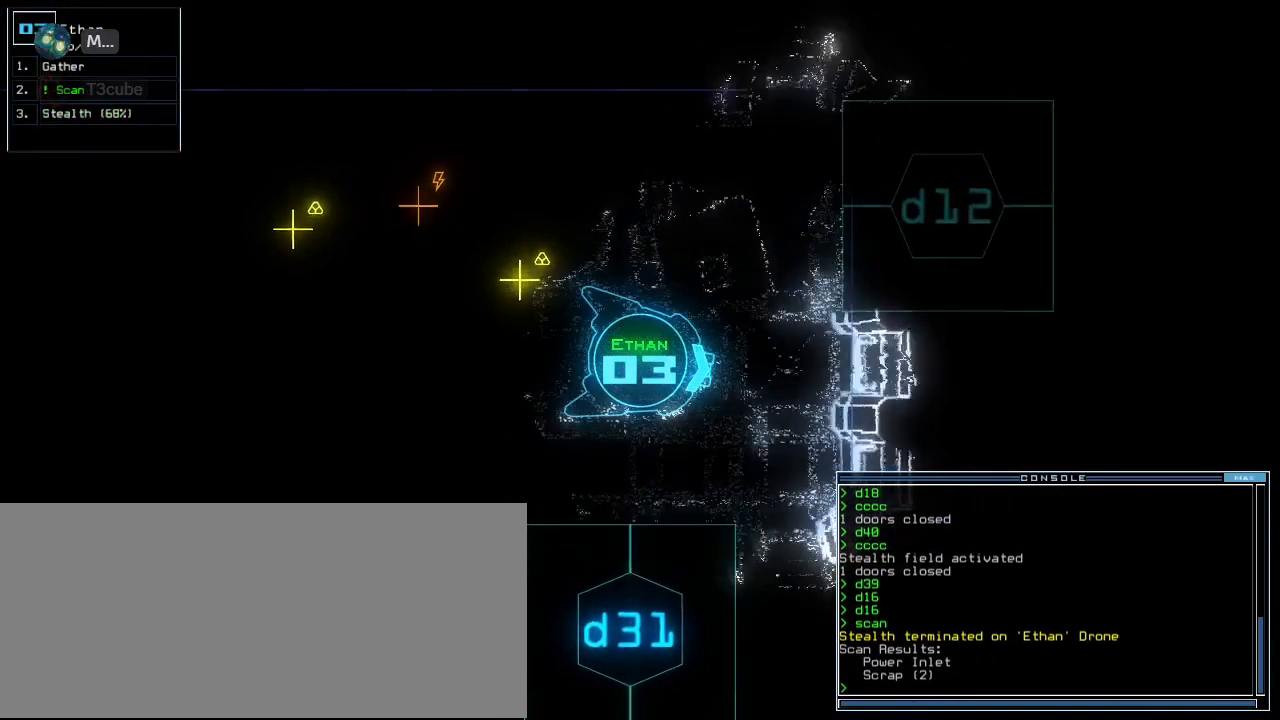
{"keys": ["down", "return"], "events": [[60, "right", "down"], [220, "right", "up"], [340, "g", "down"], [420, "return", "down"], [440, "g", "up"]]}
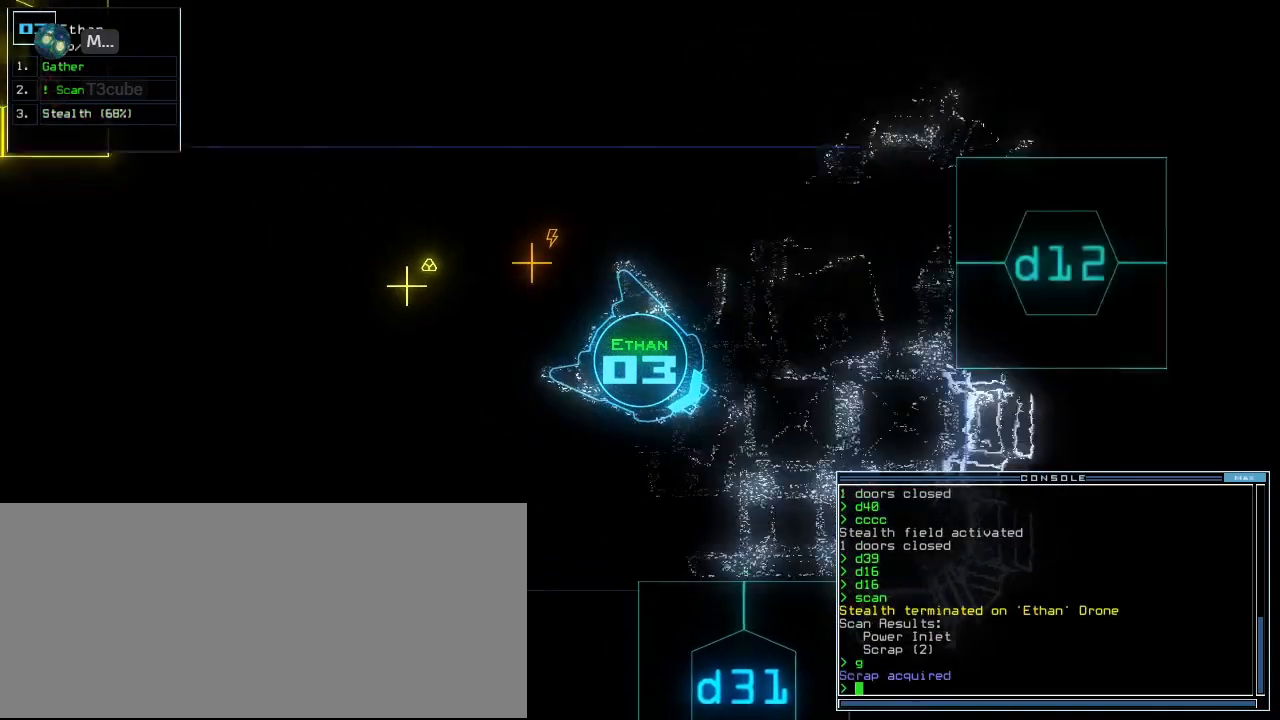
{"keys": ["down"], "events": [[20, "return", "up"], [100, "left", "down"], [240, "left", "up"]]}
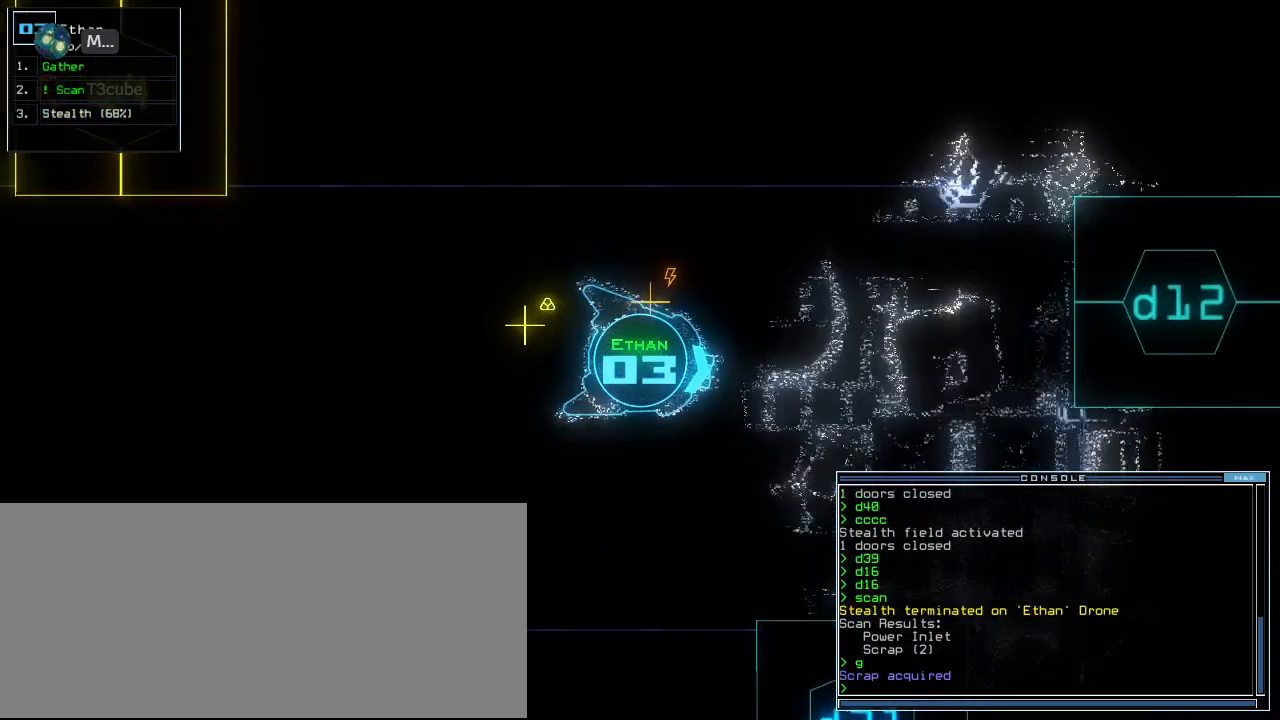
{"keys": ["space"], "events": [[220, "g", "down"], [320, "g", "up"], [320, "return", "down"], [420, "return", "up"], [440, "space", "down"], [460, "down", "up"]]}
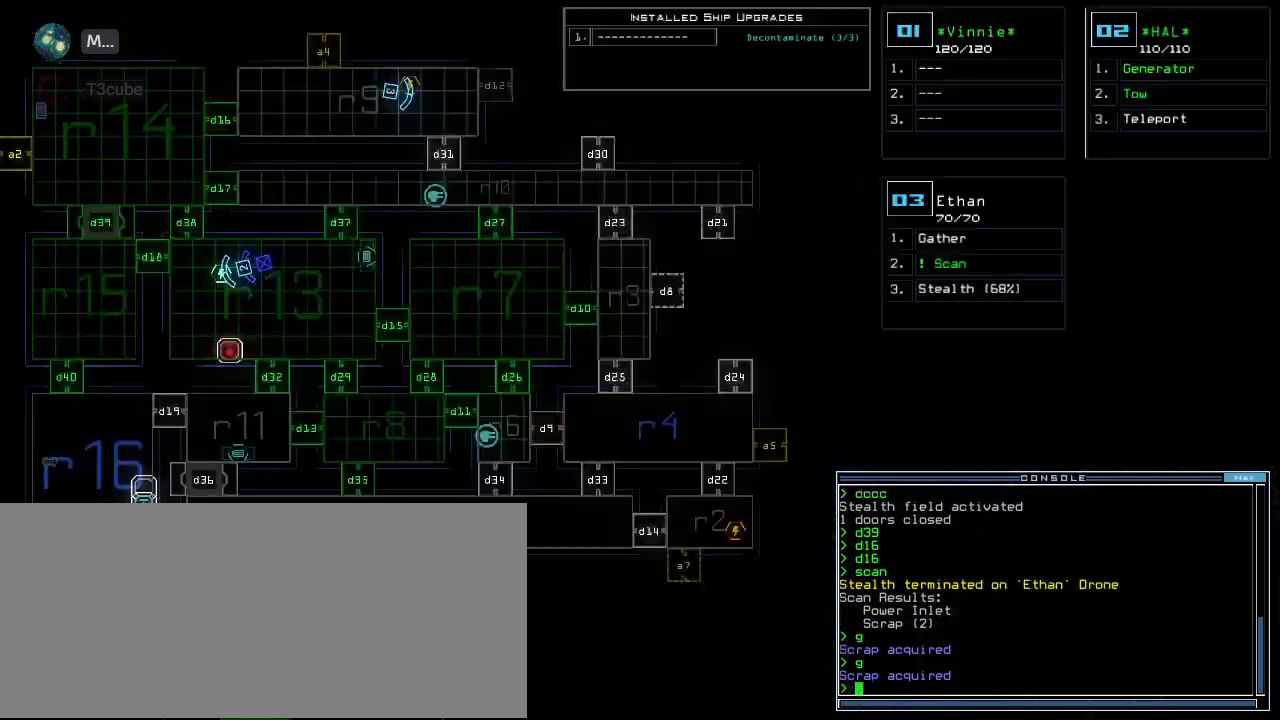
{"keys": ["left"], "events": [[20, "space", "up"], [360, "left", "down"]]}
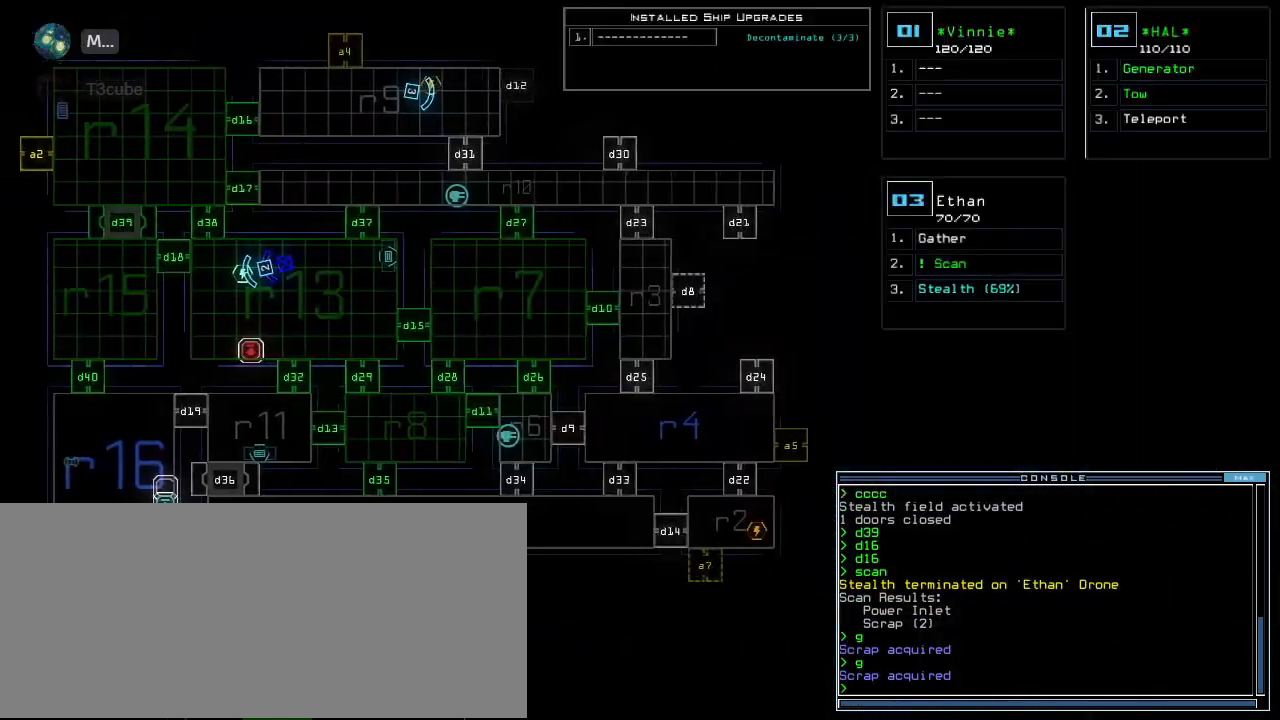
{"keys": []}
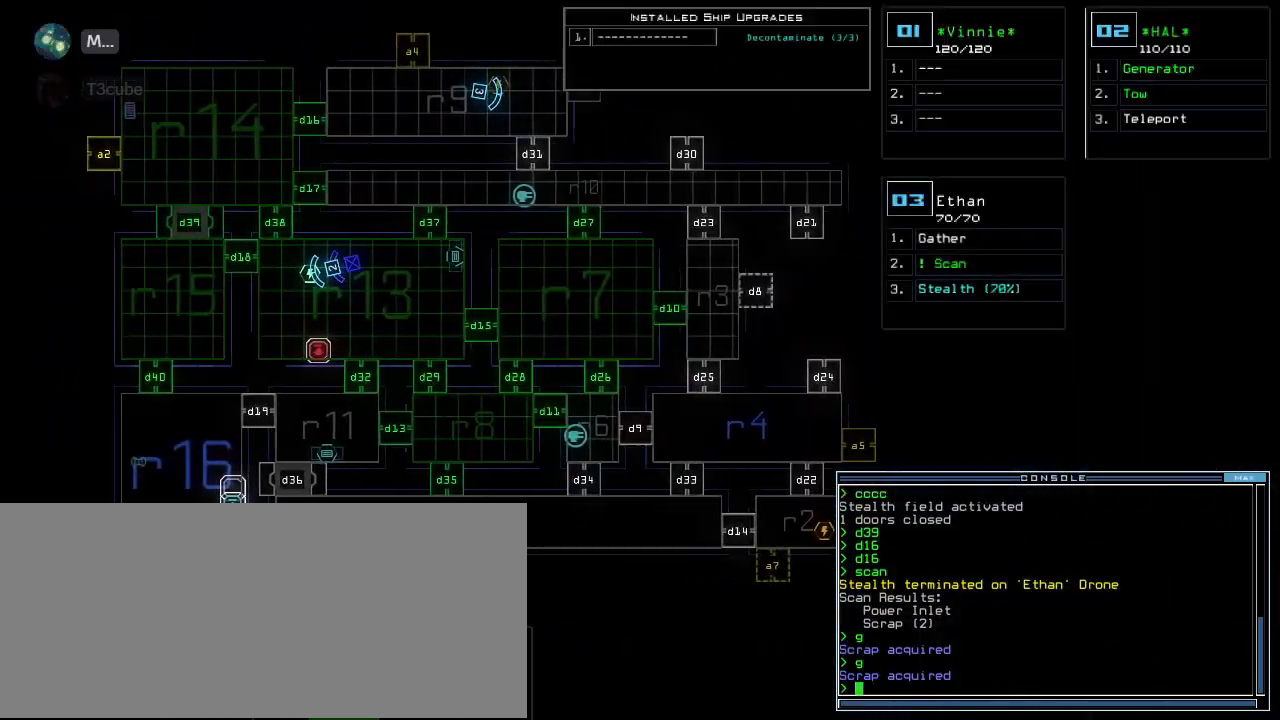
{"keys": [], "events": []}
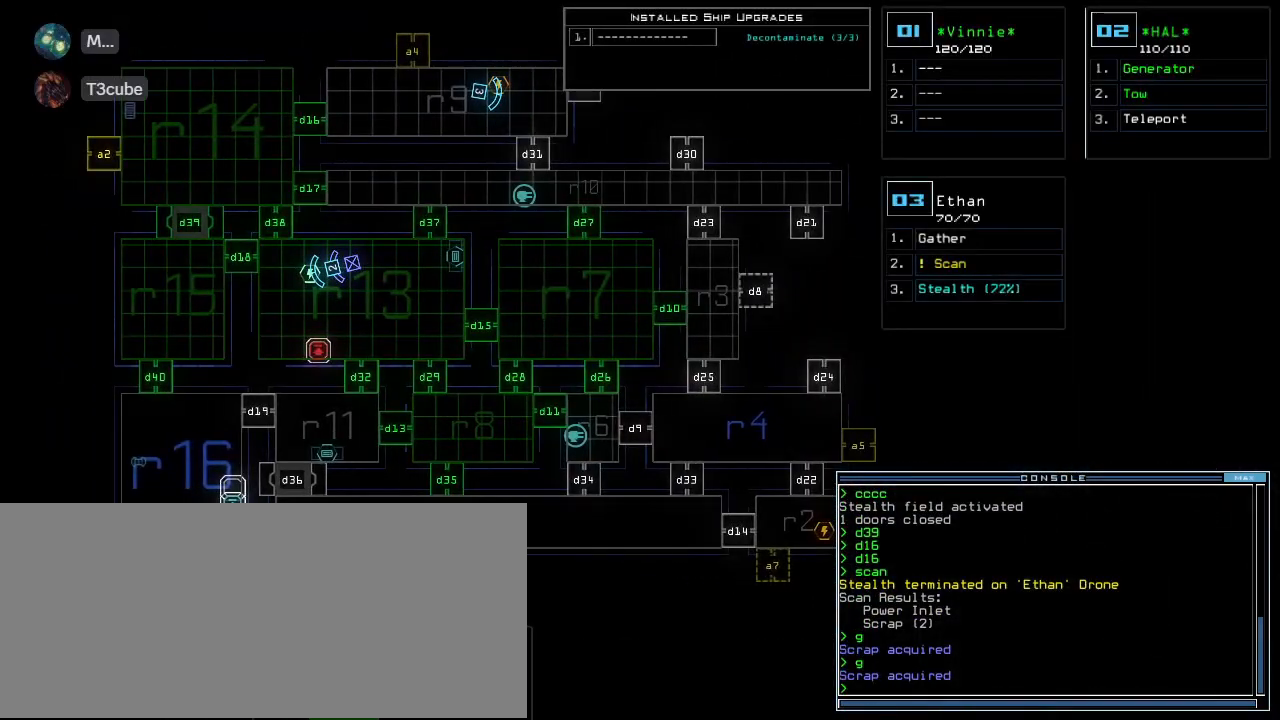
{"keys": ["down", "left"], "events": [[240, "3", "down"], [240, "down", "down"], [260, "left", "down"], [320, "3", "up"]]}
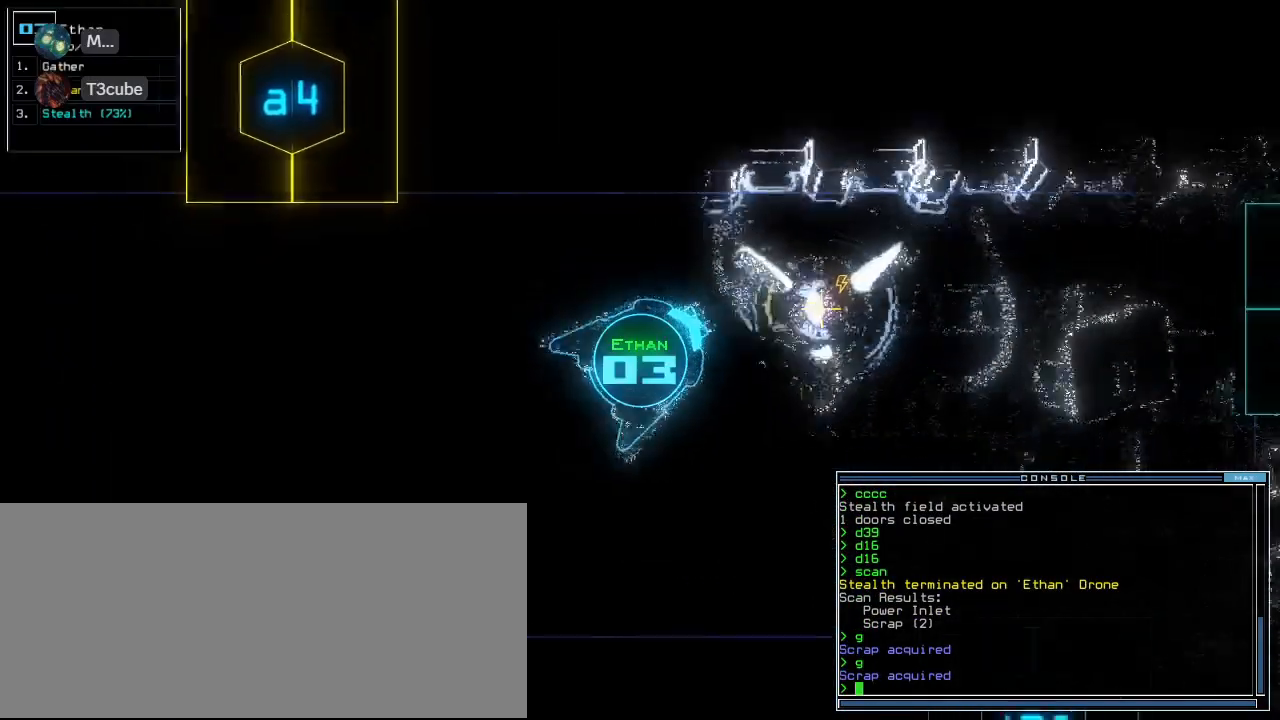
{"keys": ["left", "up"], "events": [[140, "down", "up"], [300, "up", "down"]]}